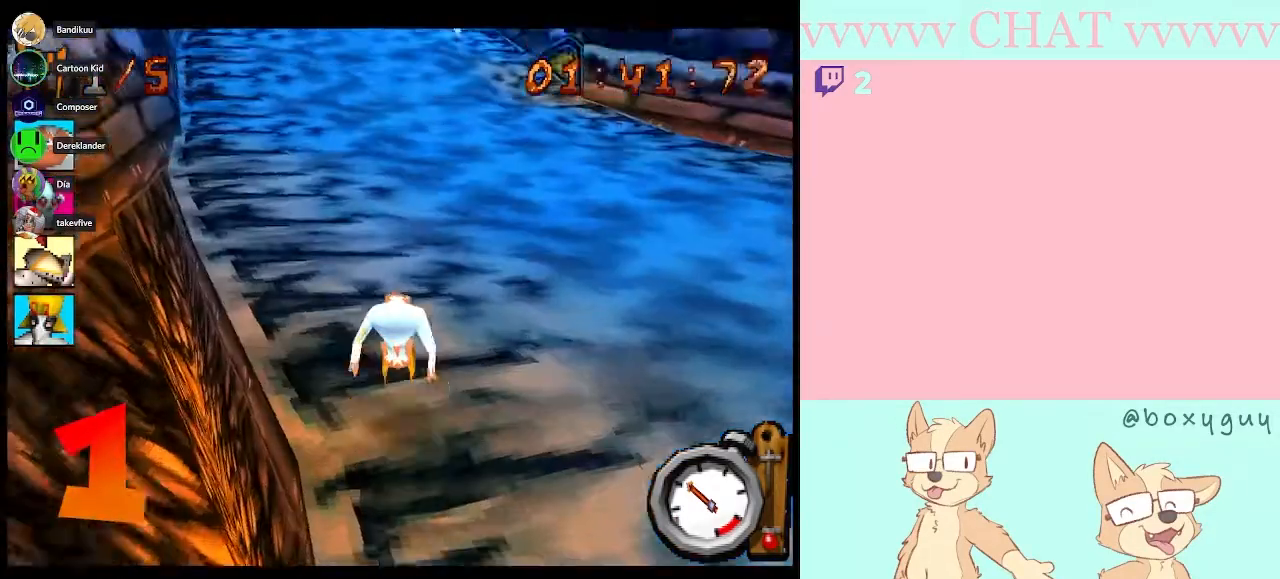
Gameplay with a controller (Nintendo layout); each line is a JSON object with the inputs held at the frame after it. "events" lists button and stick changes between this image and that frame as [ms after this image, input, new state], when the widget could be followed in between. Not read: L3 R2 R3.
{"buttons": ["B"], "left_stick": "center", "right_stick": "center", "events": []}
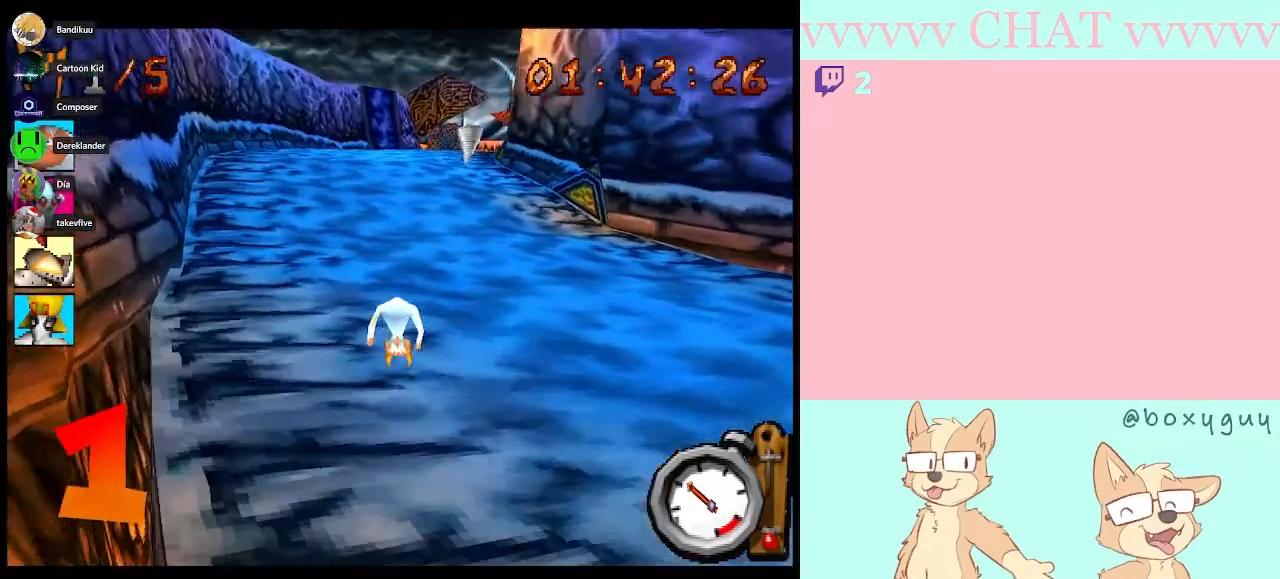
{"buttons": ["B"], "left_stick": "center", "right_stick": "center", "events": []}
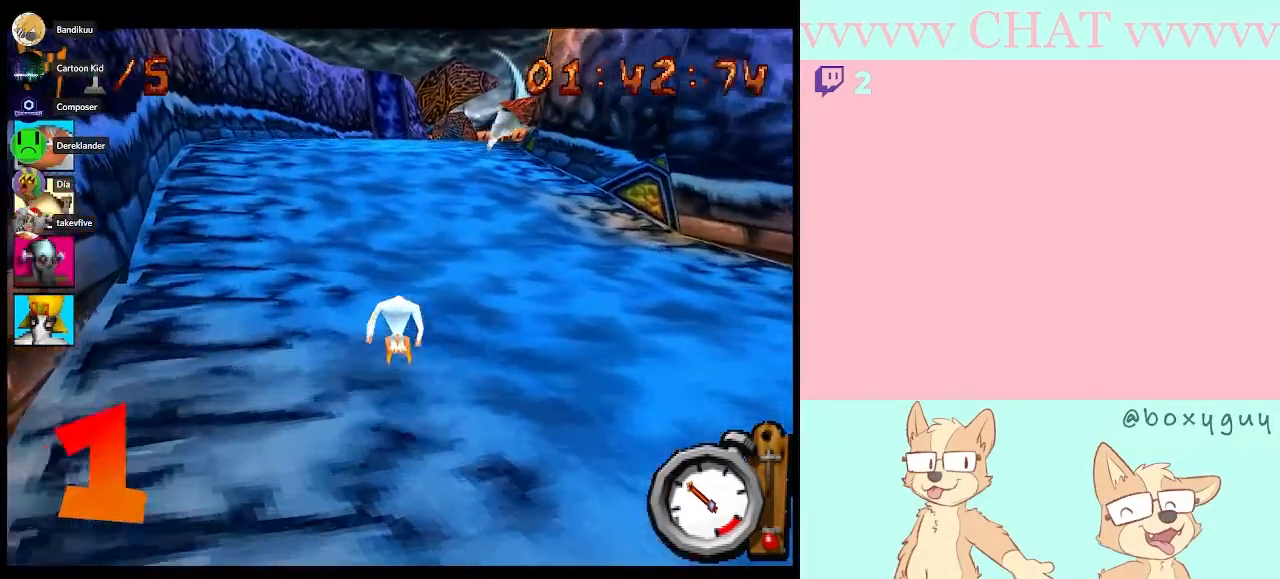
{"buttons": ["B"], "left_stick": "center", "right_stick": "center", "events": []}
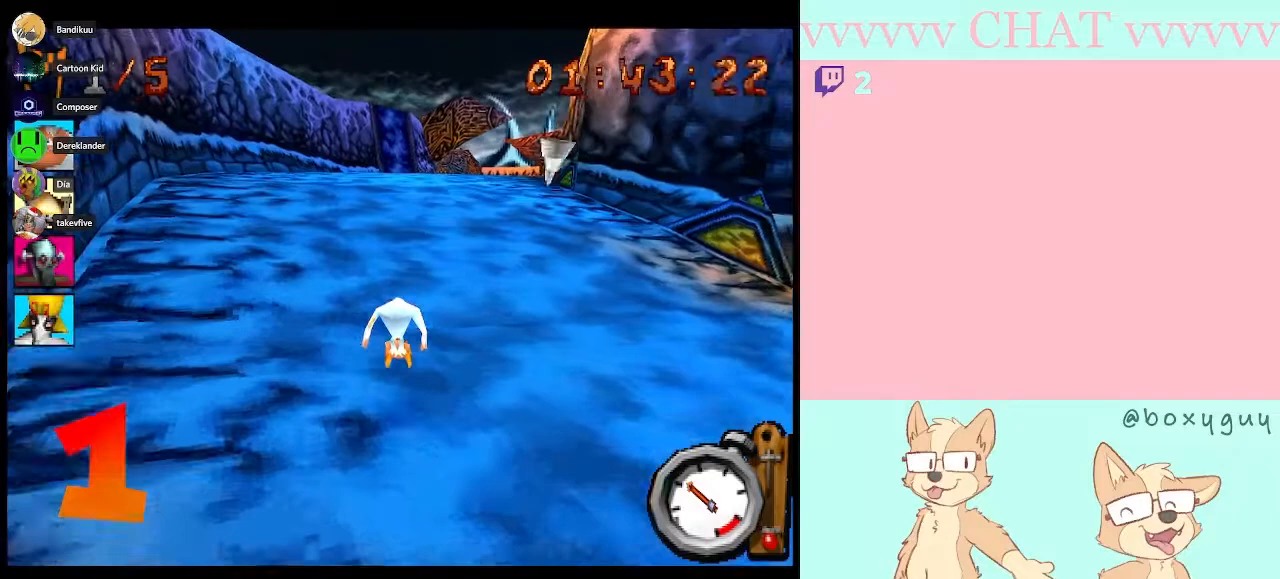
{"buttons": ["B"], "left_stick": "center", "right_stick": "center", "events": []}
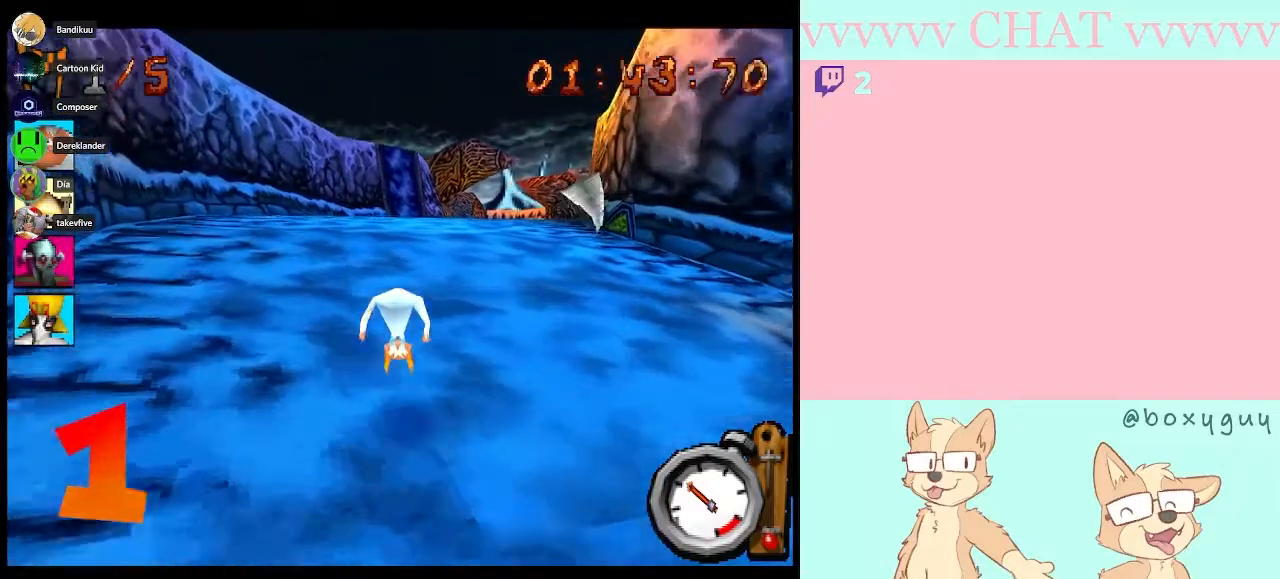
{"buttons": ["B"], "left_stick": "center", "right_stick": "center", "events": [[150, "left_stick", "right"], [267, "left_stick", "center"]]}
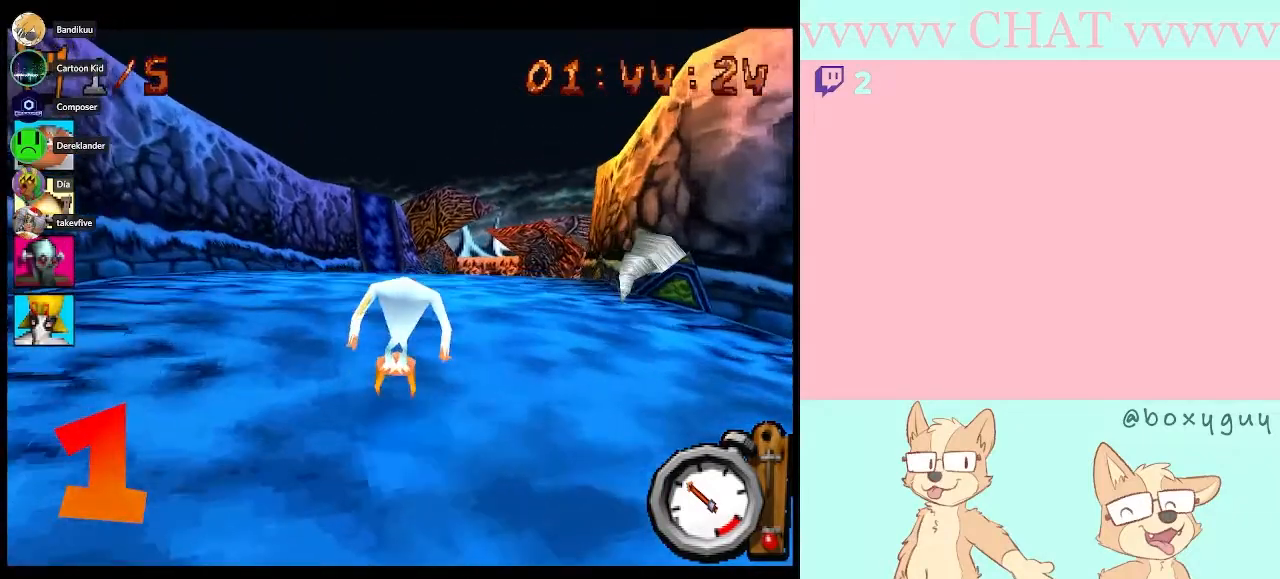
{"buttons": ["B"], "left_stick": "center", "right_stick": "center", "events": [[300, "left_stick", "right"], [467, "left_stick", "center"]]}
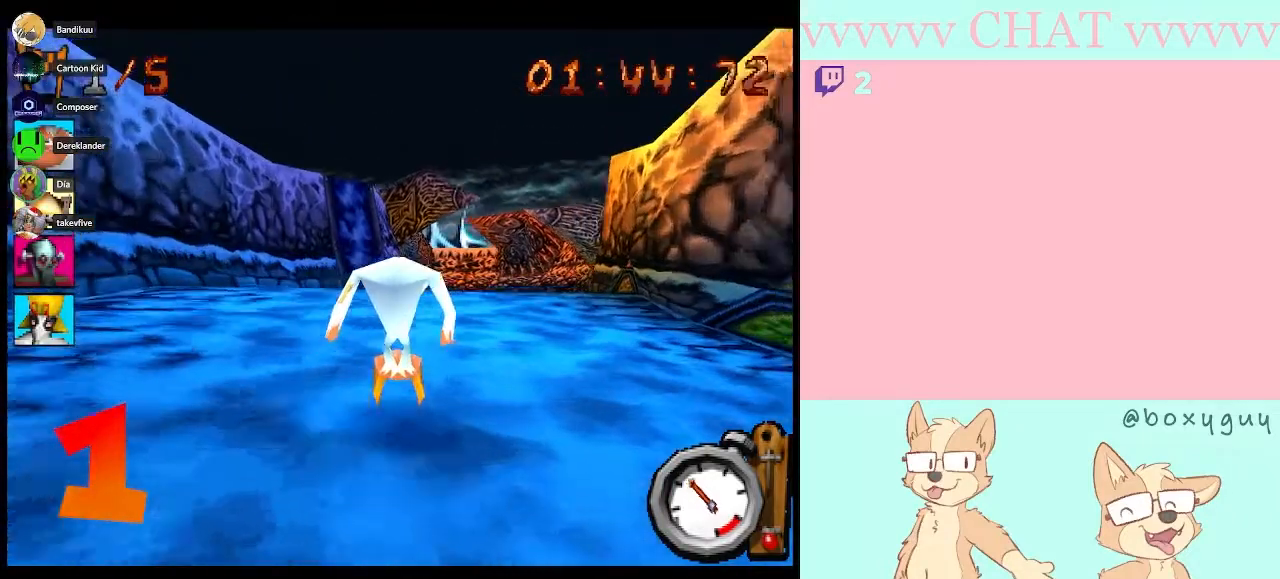
{"buttons": ["B"], "left_stick": "center", "right_stick": "center", "events": []}
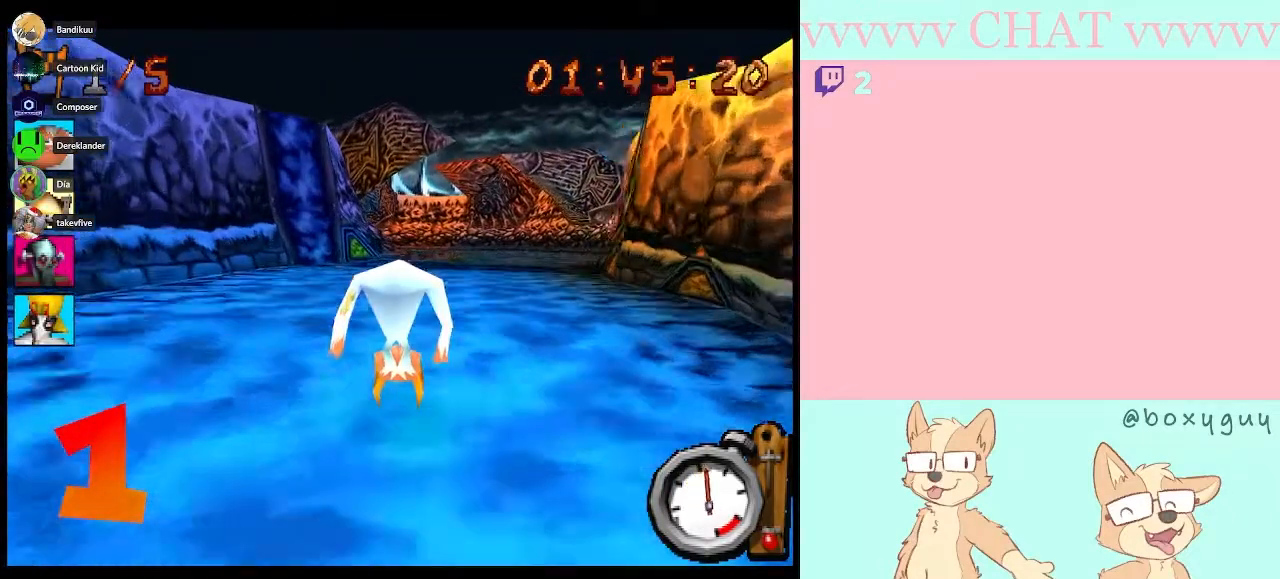
{"buttons": ["B"], "left_stick": "center", "right_stick": "center", "events": [[283, "left_stick", "right"], [433, "left_stick", "center"]]}
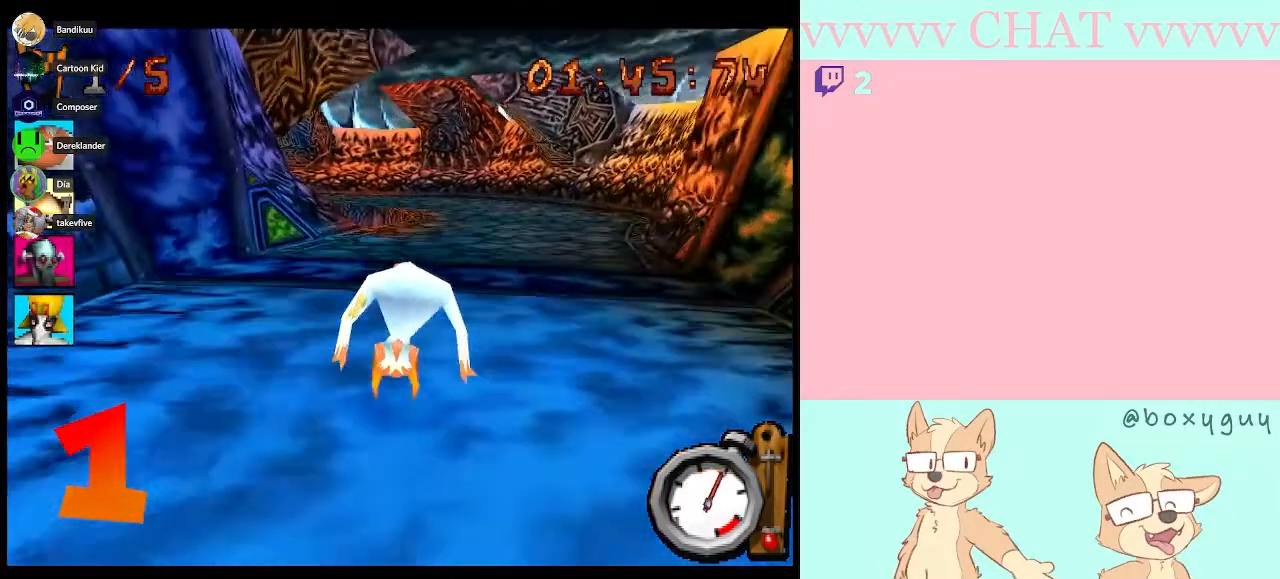
{"buttons": ["B"], "left_stick": "center", "right_stick": "center", "events": [[50, "left_stick", "right"], [383, "left_stick", "center"]]}
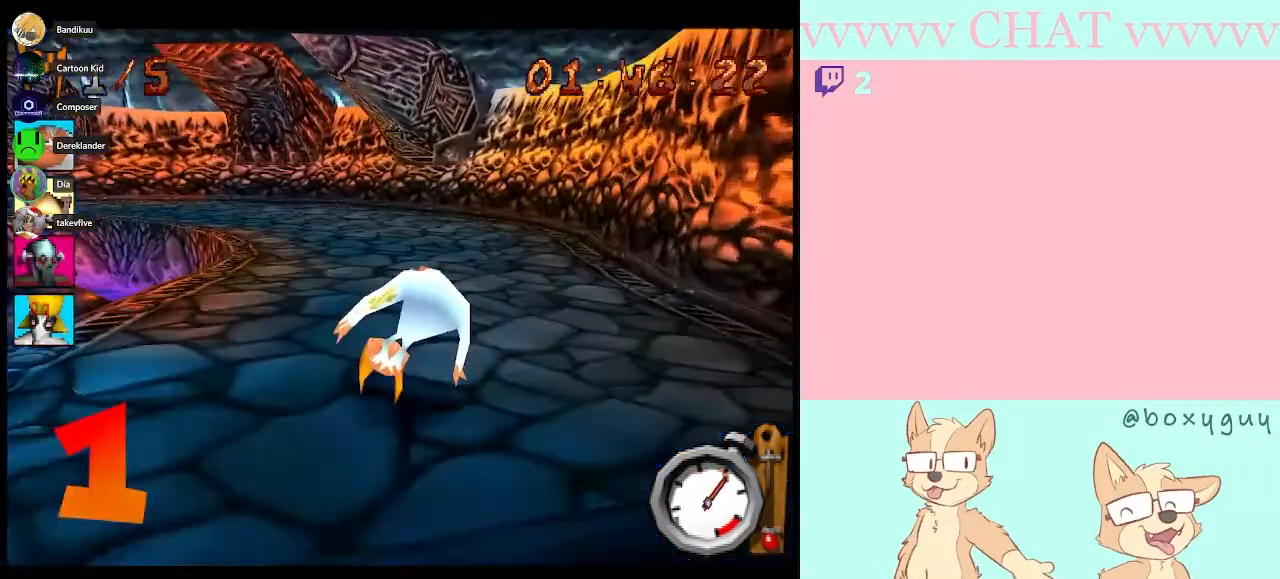
{"buttons": [], "left_stick": "left", "right_stick": "center", "events": [[100, "left_stick", "left"], [500, "B", "up"]]}
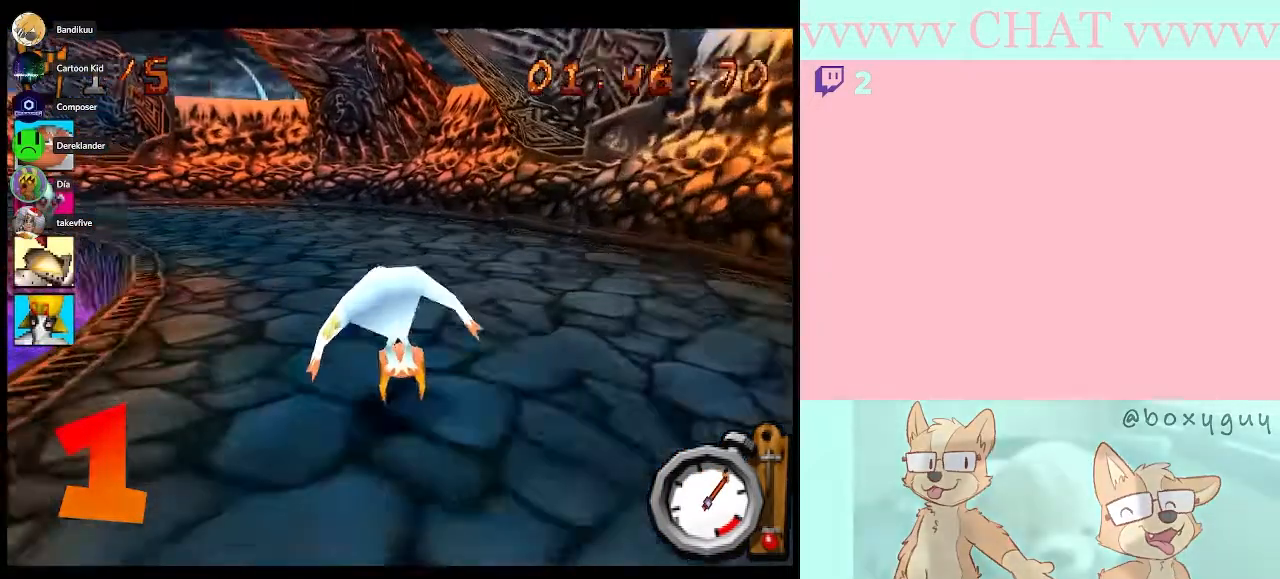
{"buttons": ["B"], "left_stick": "left", "right_stick": "center", "events": [[117, "B", "down"]]}
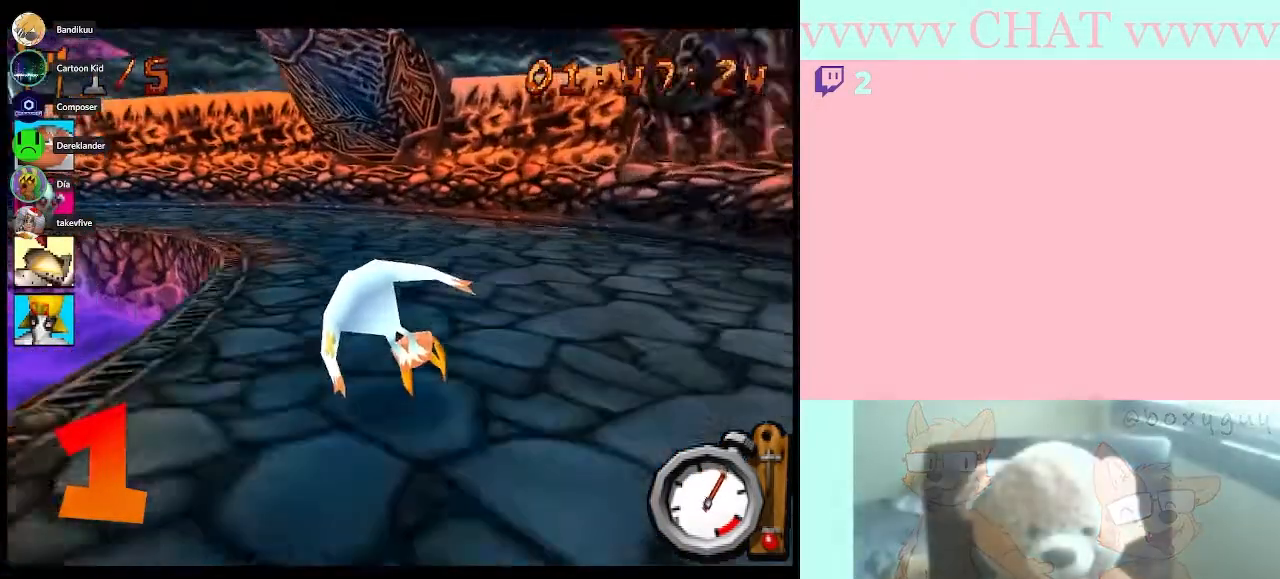
{"buttons": ["B"], "left_stick": "left", "right_stick": "center", "events": [[150, "left_stick", "center"], [317, "left_stick", "left"]]}
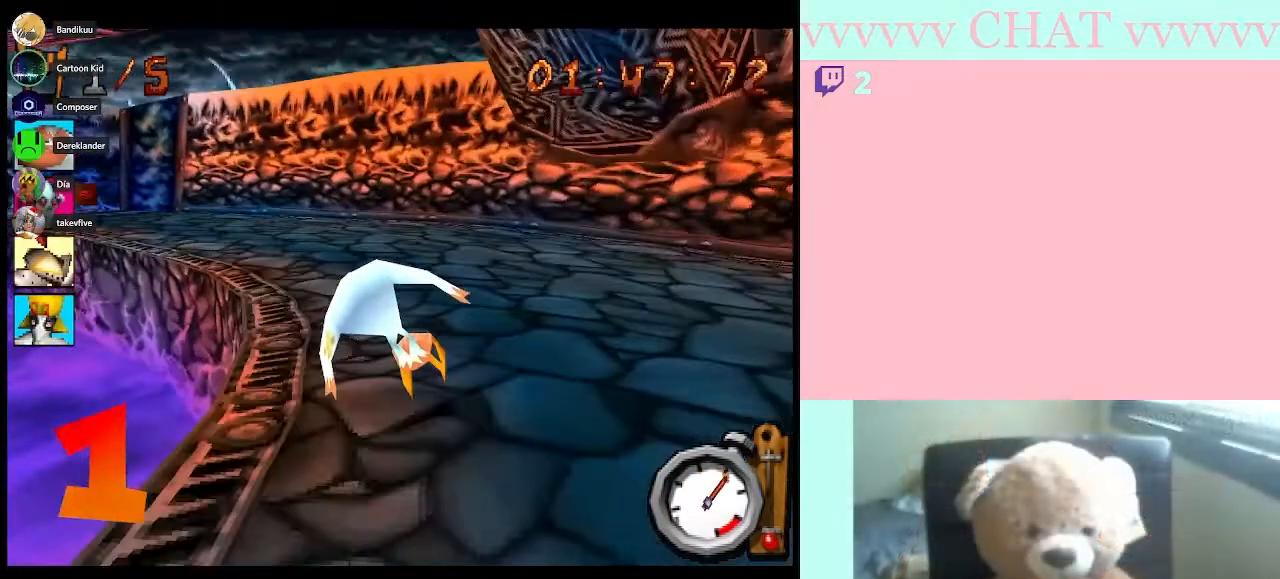
{"buttons": ["B"], "left_stick": "left", "right_stick": "center", "events": [[183, "B", "up"], [400, "B", "down"]]}
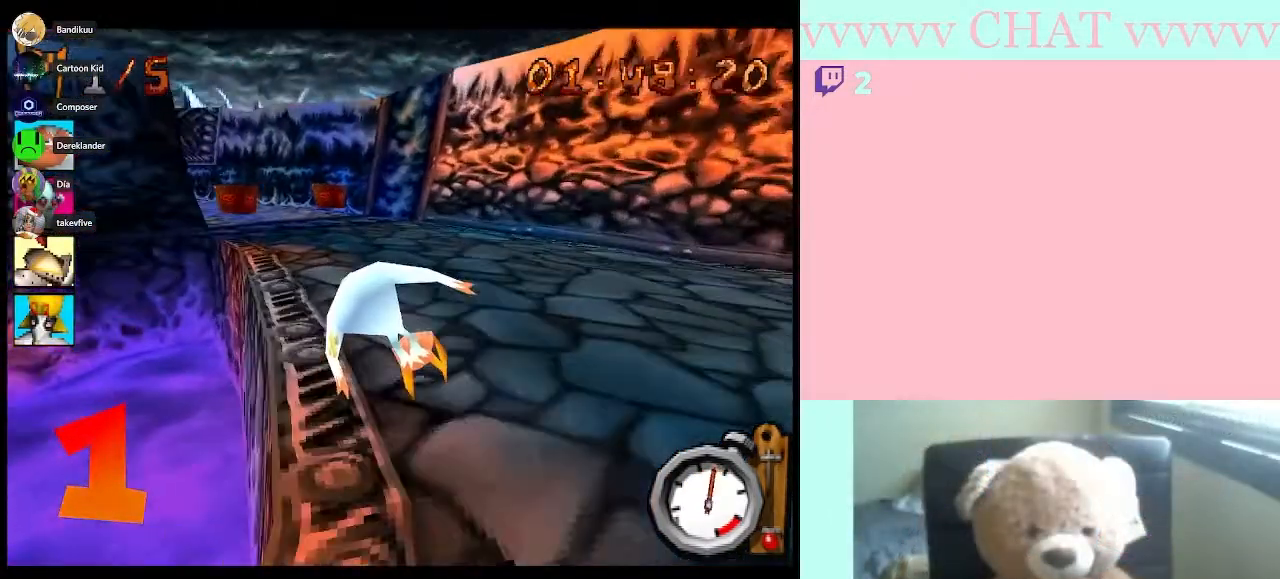
{"buttons": ["B"], "left_stick": "left", "right_stick": "center", "events": [[117, "left_stick", "center"], [217, "left_stick", "right"], [333, "left_stick", "center"], [500, "left_stick", "left"]]}
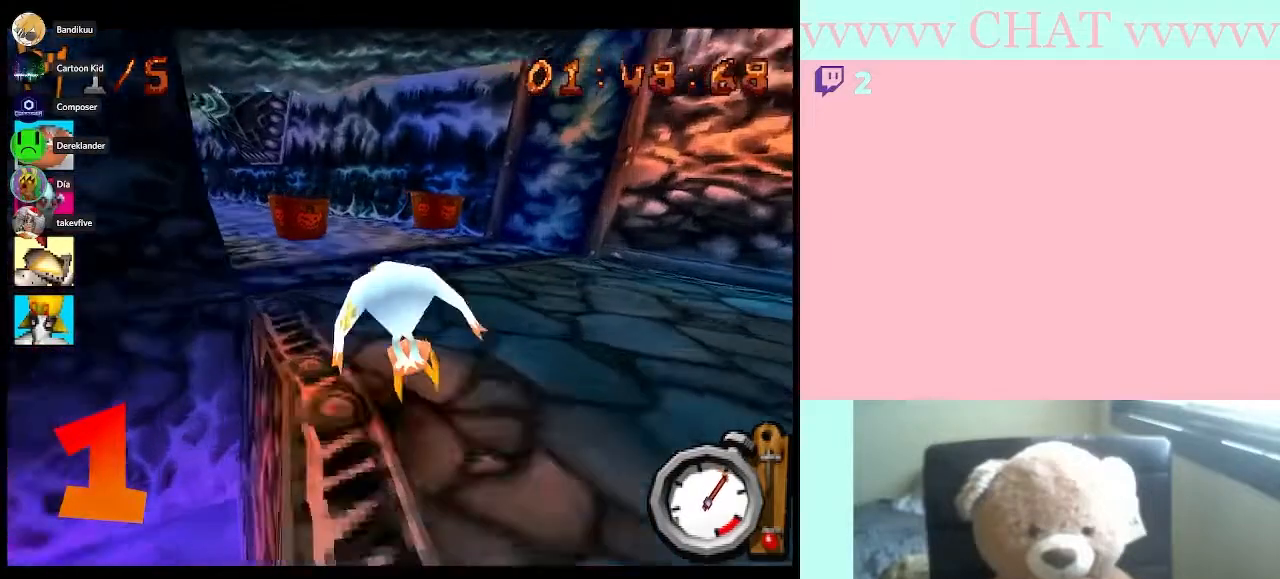
{"buttons": ["B"], "left_stick": "left", "right_stick": "center", "events": [[217, "B", "up"], [500, "B", "down"]]}
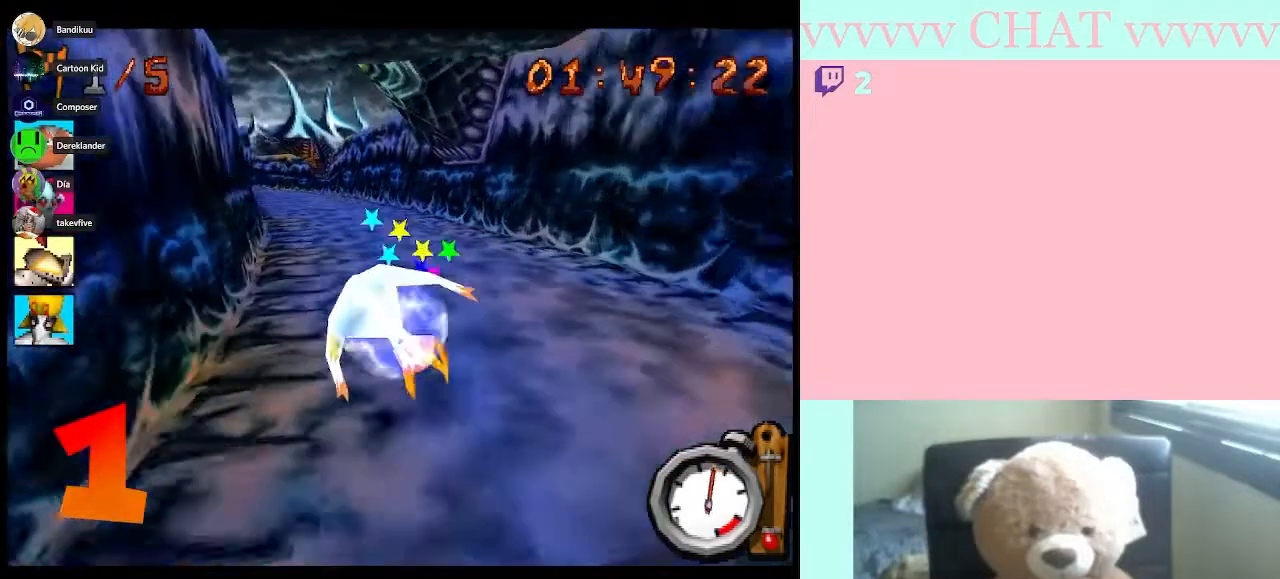
{"buttons": ["B"], "left_stick": "center", "right_stick": "center", "events": [[150, "left_stick", "center"]]}
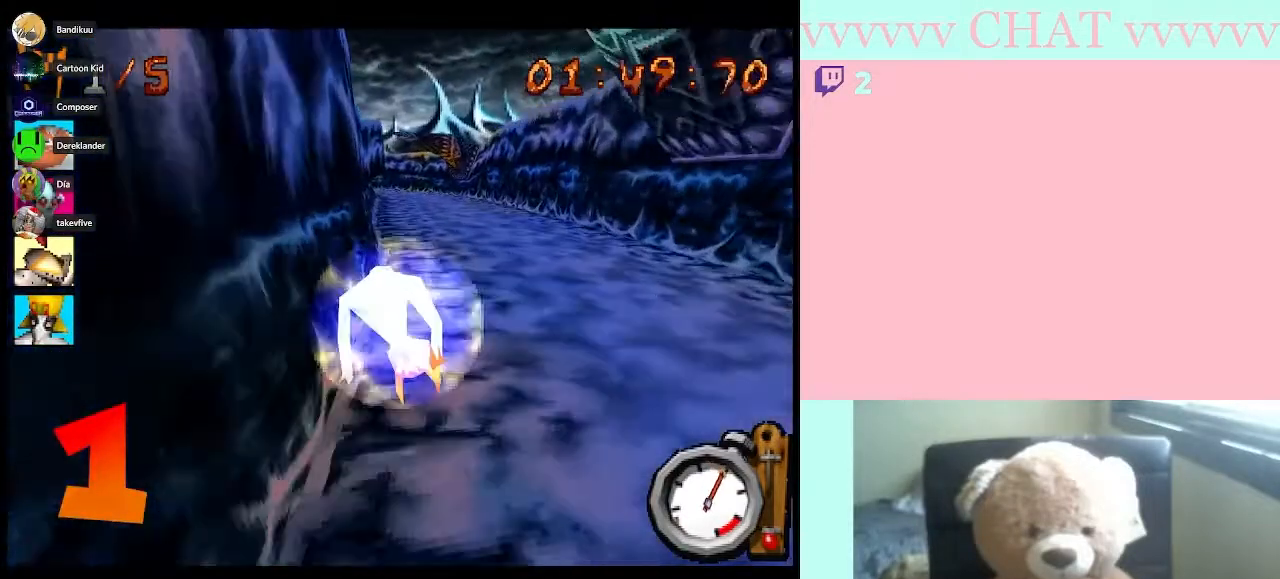
{"buttons": ["B"], "left_stick": "center", "right_stick": "center", "events": [[33, "left_stick", "right"], [200, "left_stick", "center"]]}
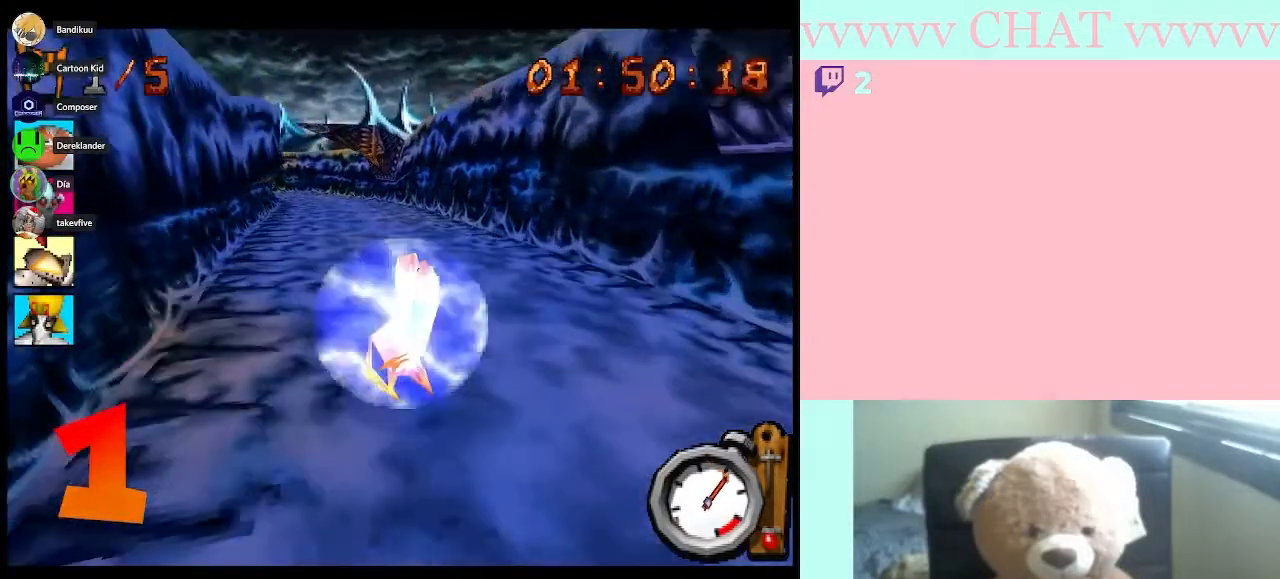
{"buttons": ["B"], "left_stick": "center", "right_stick": "center", "events": [[133, "left_stick", "left"], [383, "left_stick", "center"]]}
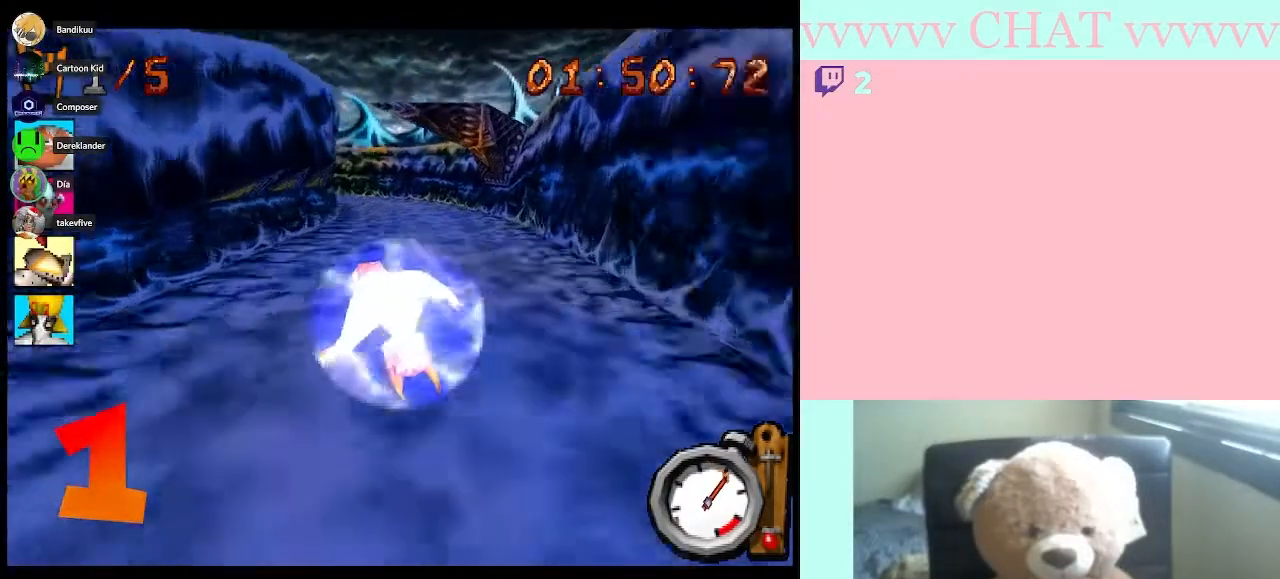
{"buttons": ["B"], "left_stick": "center", "right_stick": "center", "events": []}
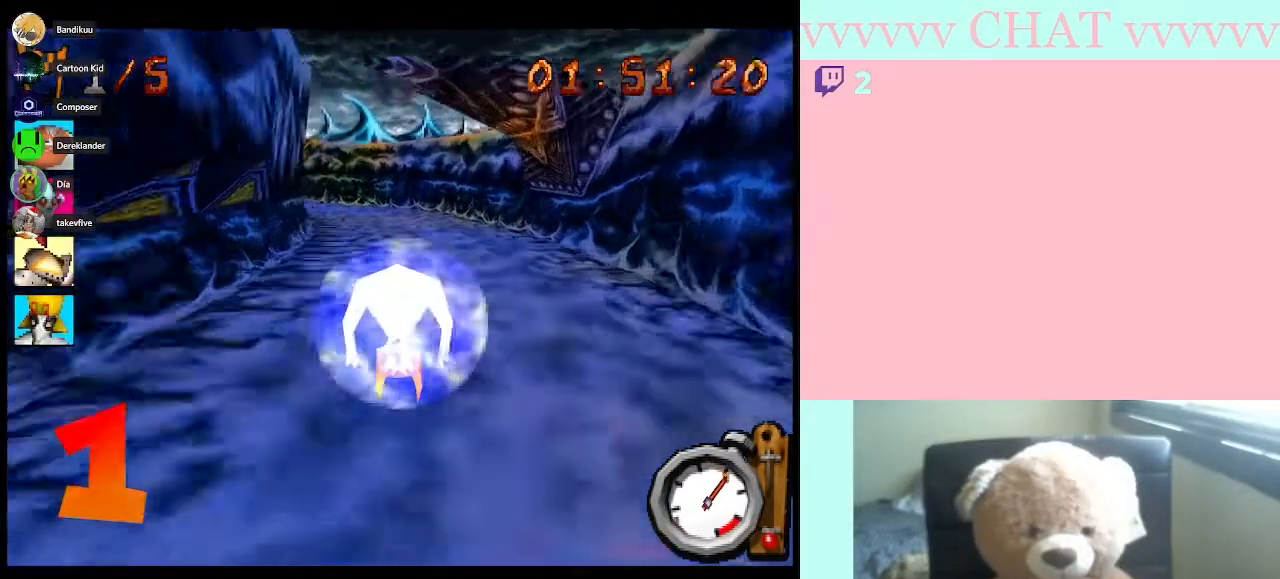
{"buttons": ["B"], "left_stick": "center", "right_stick": "center", "events": [[233, "left_stick", "left"], [450, "left_stick", "center"]]}
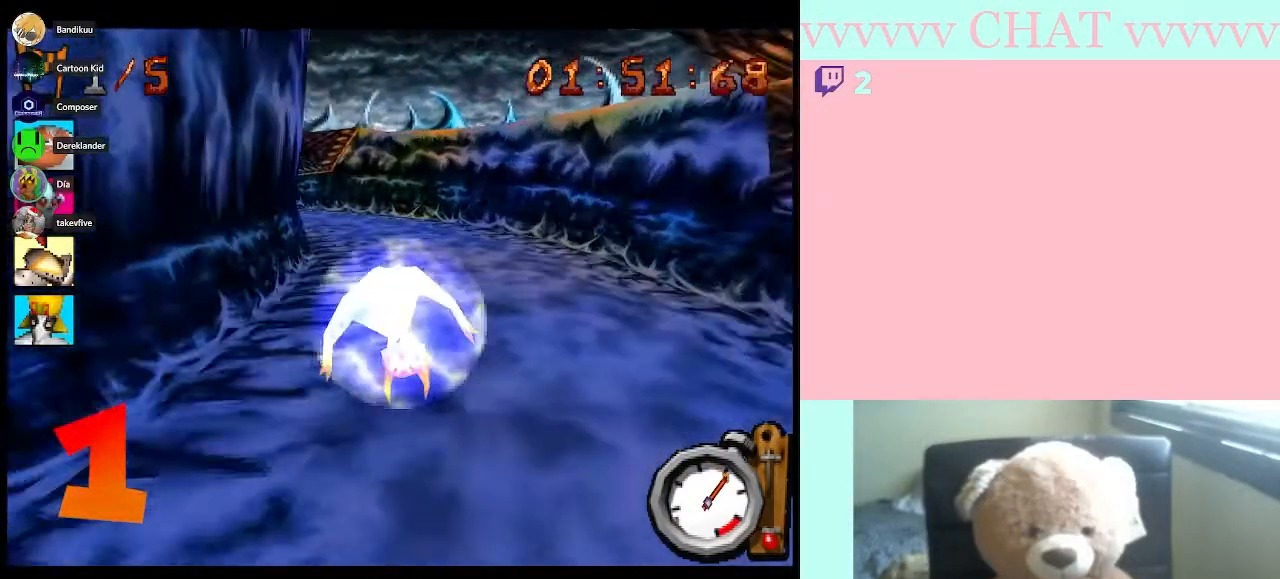
{"buttons": ["B"], "left_stick": "left", "right_stick": "center", "events": [[367, "left_stick", "left"]]}
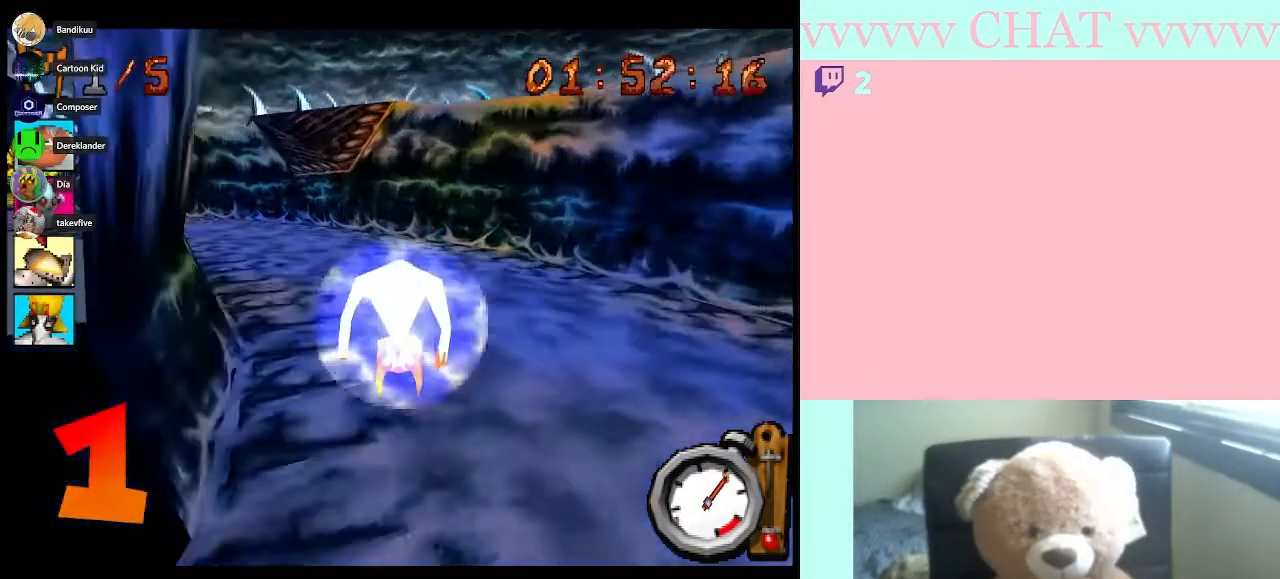
{"buttons": ["B"], "left_stick": "left", "right_stick": "center", "events": [[17, "B", "up"], [317, "B", "down"]]}
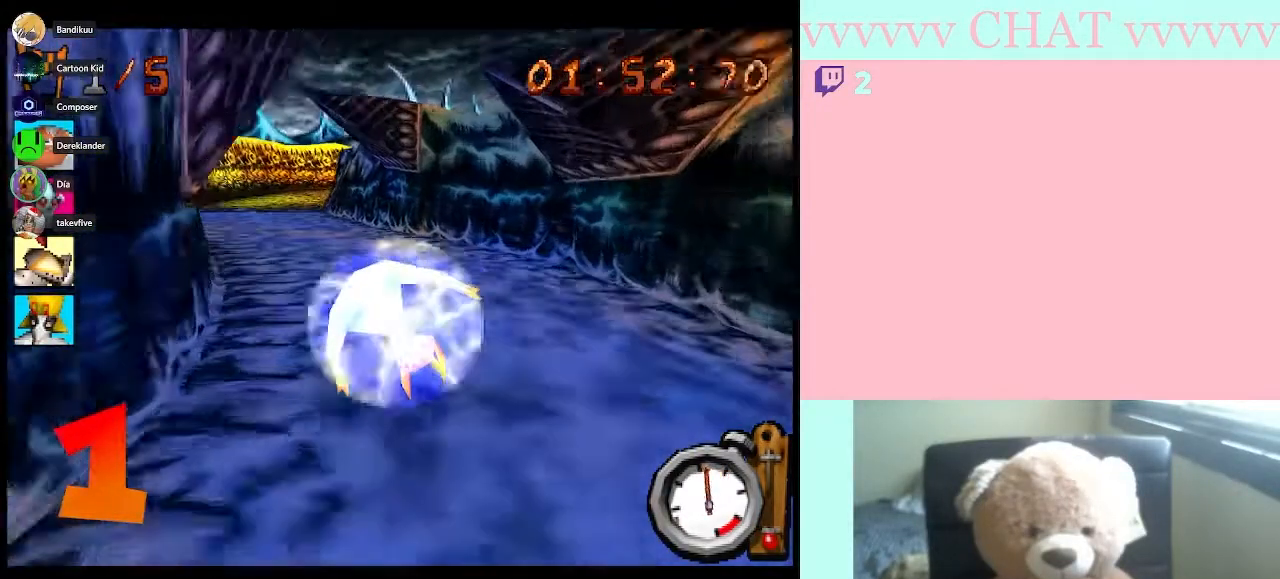
{"buttons": ["B"], "left_stick": "center", "right_stick": "center", "events": [[150, "left_stick", "center"]]}
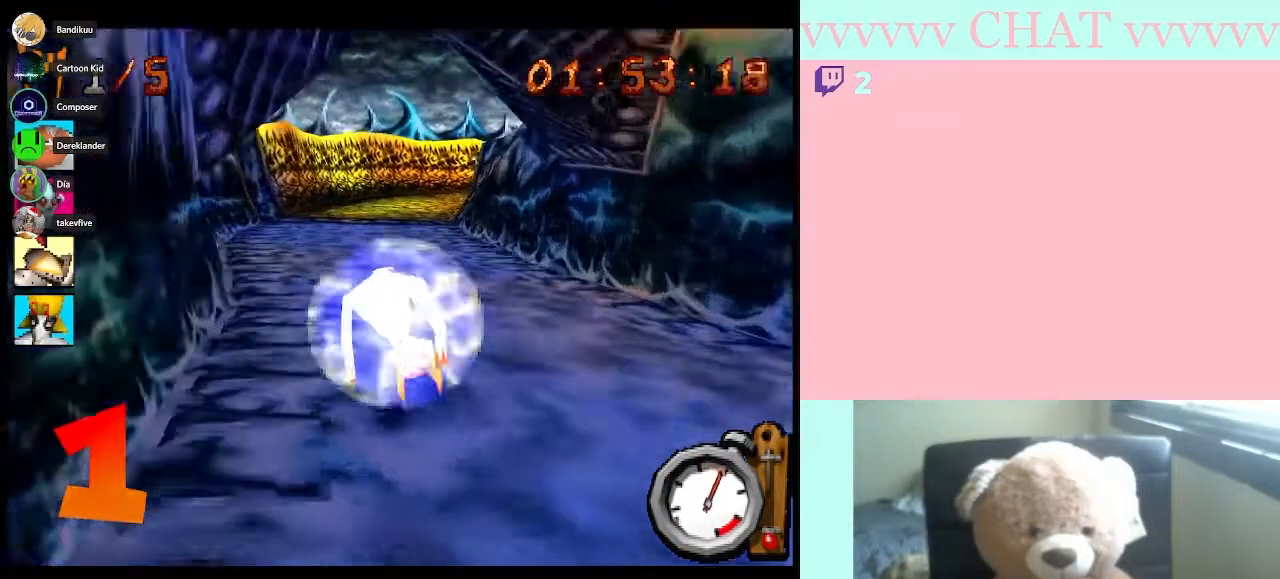
{"buttons": ["B"], "left_stick": "center", "right_stick": "center", "events": []}
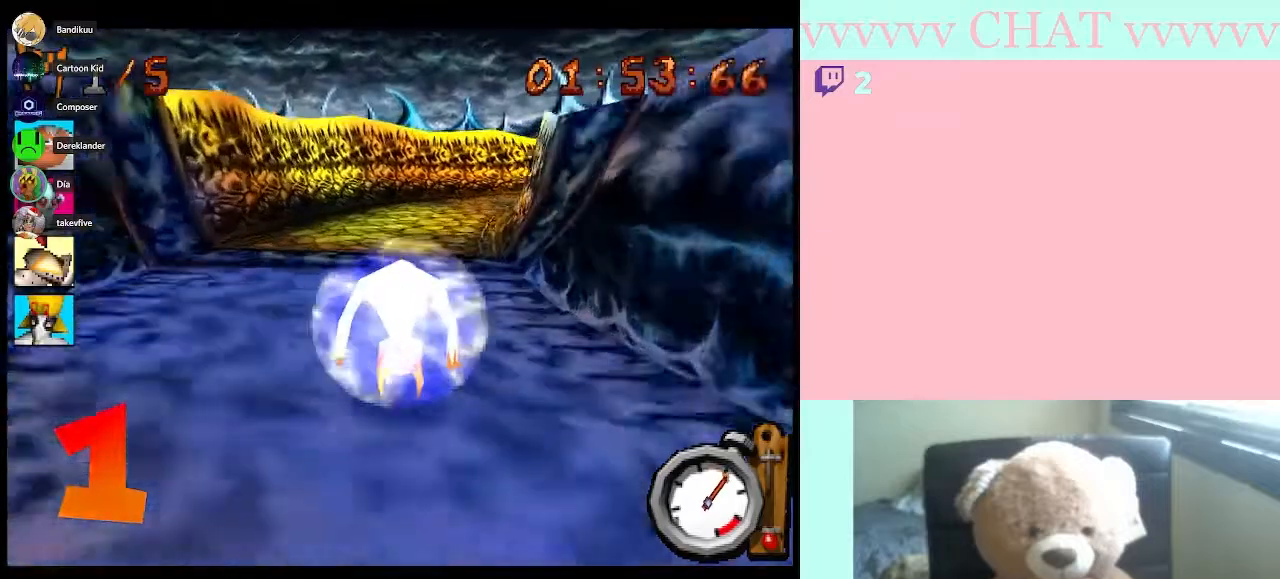
{"buttons": ["B"], "left_stick": "center", "right_stick": "center", "events": [[200, "left_stick", "right"], [417, "left_stick", "center"]]}
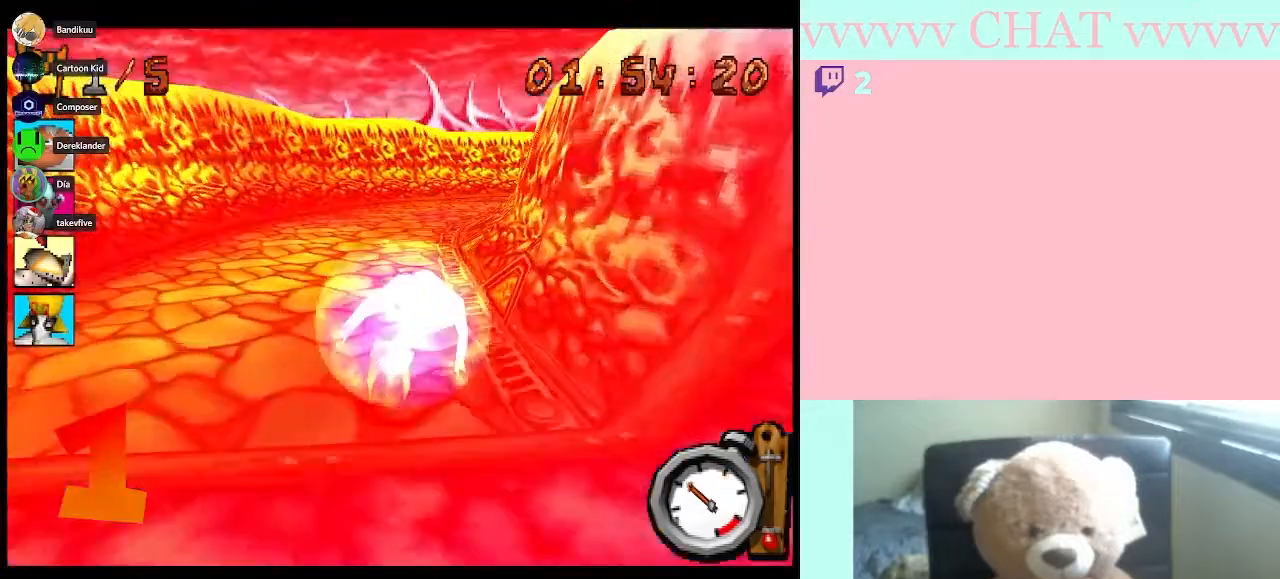
{"buttons": ["B"], "left_stick": "center", "right_stick": "center", "events": []}
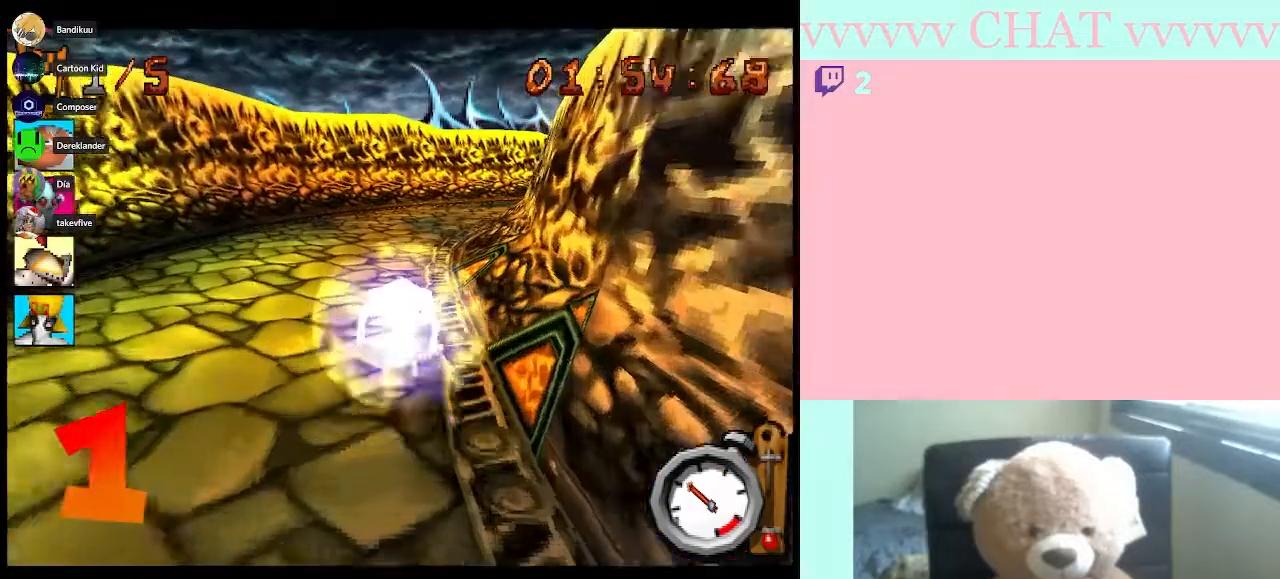
{"buttons": ["B"], "left_stick": "center", "right_stick": "center", "events": []}
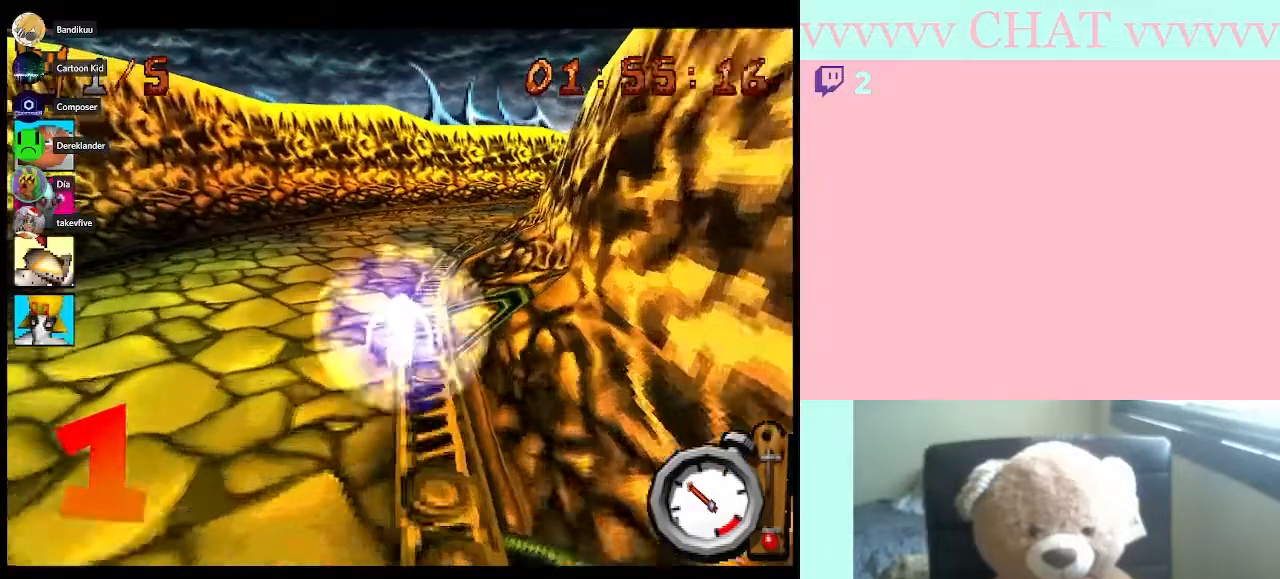
{"buttons": ["B"], "left_stick": "center", "right_stick": "center", "events": []}